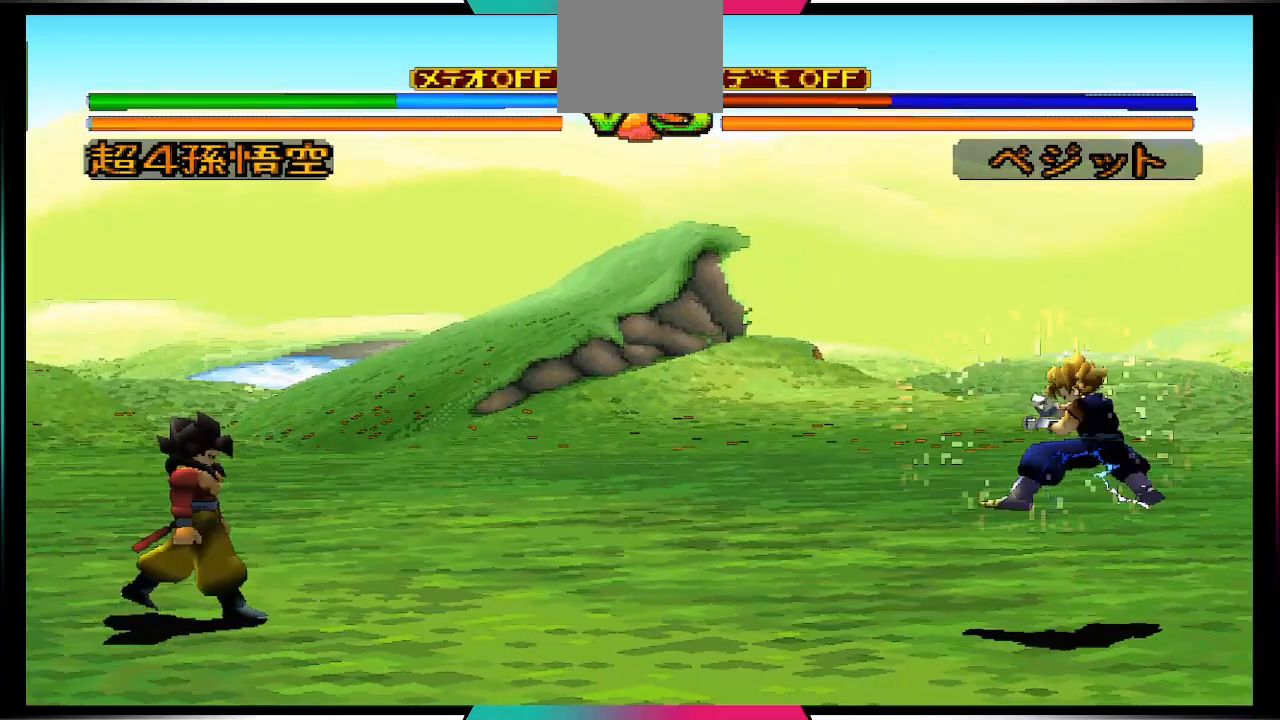
Gameplay with a controller (PlayStation layout); each line is a JSON object with the inputs held at the frame after it. "events" lists button and stick changes between this image and that frame as [ms after this image, input, new state], when the widget could be followed in between. Not read: L3 R3.
{"buttons": ["DPAD_DOWN"], "left_stick": "center", "right_stick": "center", "events": [[133, "DPAD_DOWN", "down"]]}
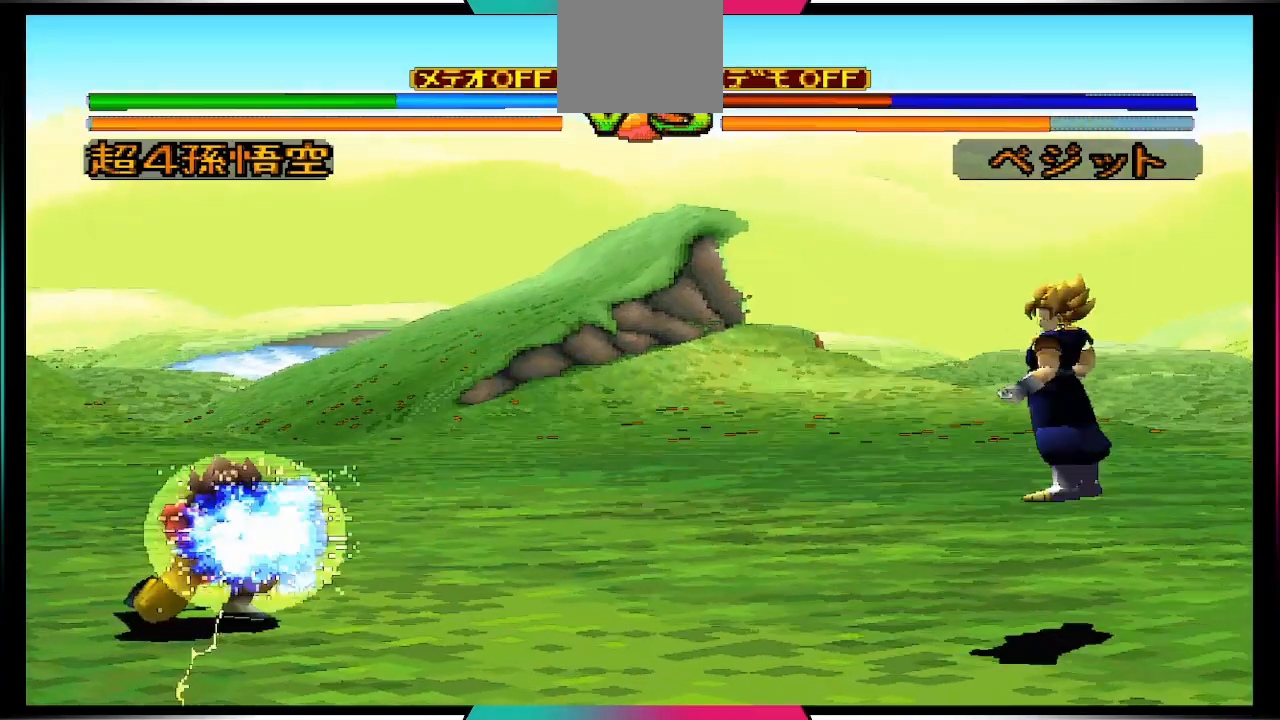
{"buttons": [], "left_stick": "center", "right_stick": "center", "events": [[133, "DPAD_DOWN", "up"]]}
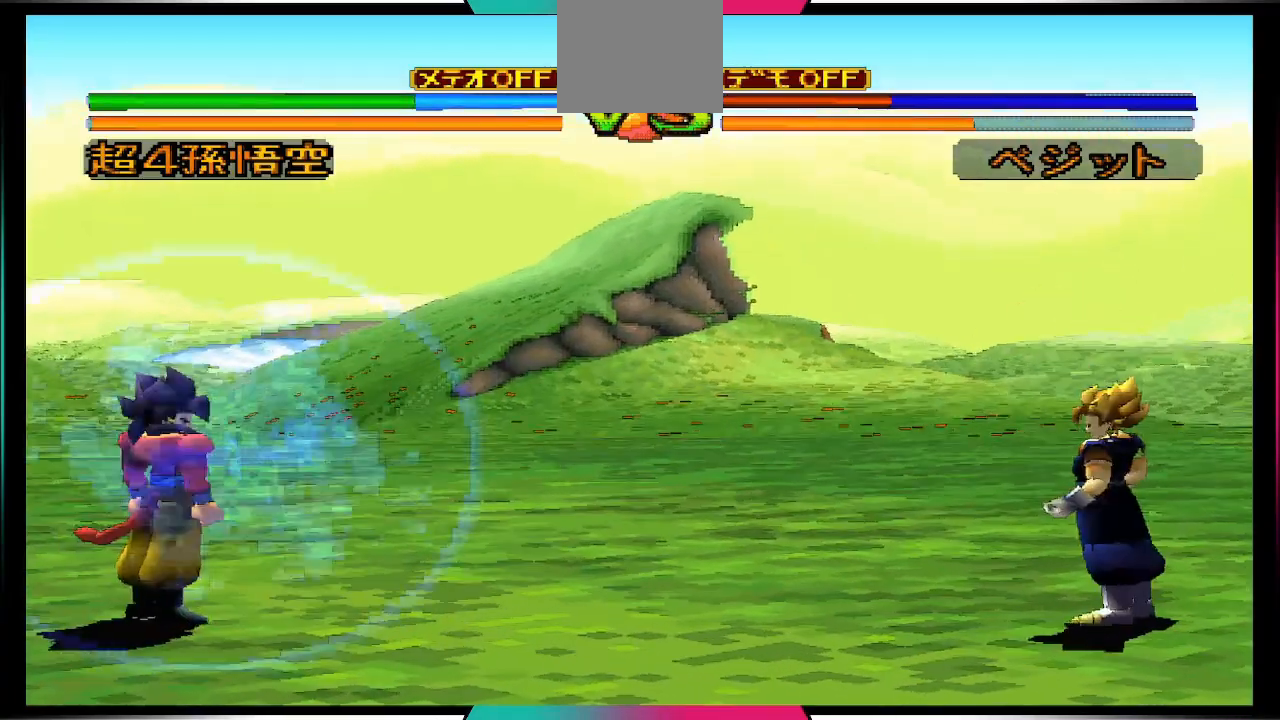
{"buttons": ["CIRCLE", "DPAD_RIGHT"], "left_stick": "center", "right_stick": "center", "events": [[33, "DPAD_RIGHT", "down"], [33, "DPAD_UP", "down"], [500, "CIRCLE", "down"], [500, "DPAD_UP", "up"]]}
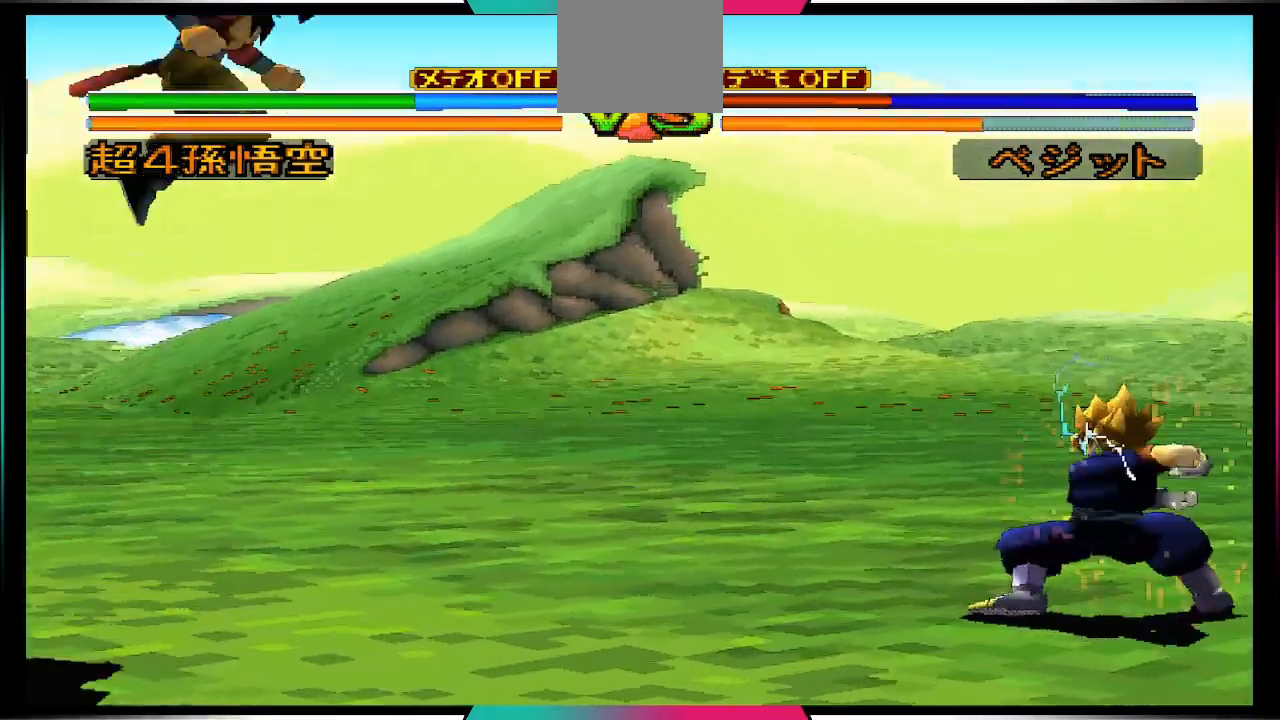
{"buttons": [], "left_stick": "center", "right_stick": "center", "events": [[33, "DPAD_RIGHT", "up"], [167, "CIRCLE", "up"]]}
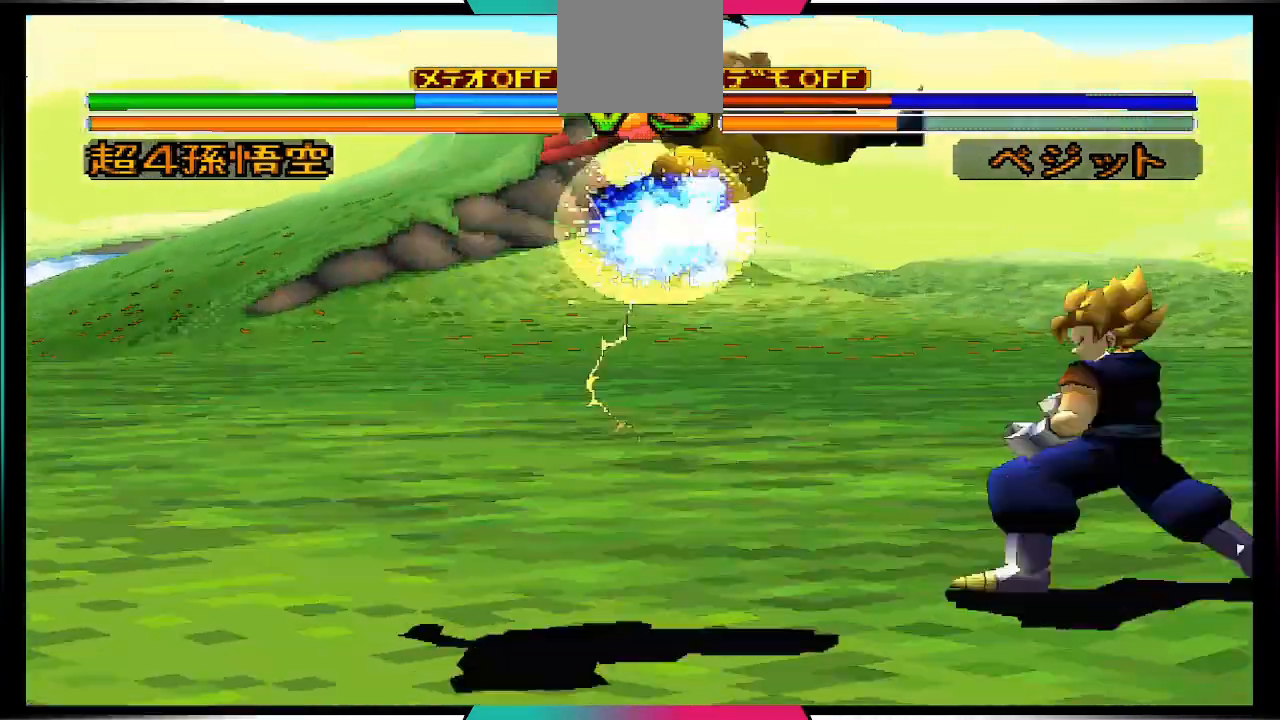
{"buttons": [], "left_stick": "center", "right_stick": "center", "events": []}
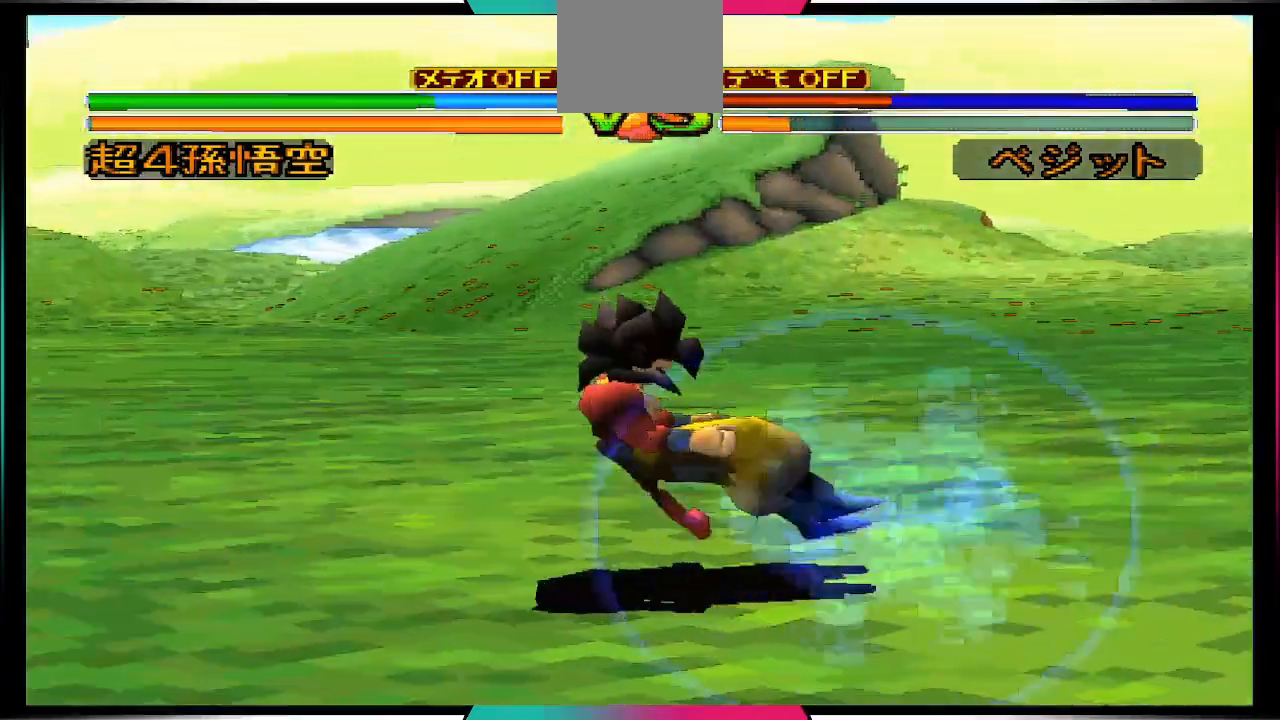
{"buttons": [], "left_stick": "center", "right_stick": "center", "events": []}
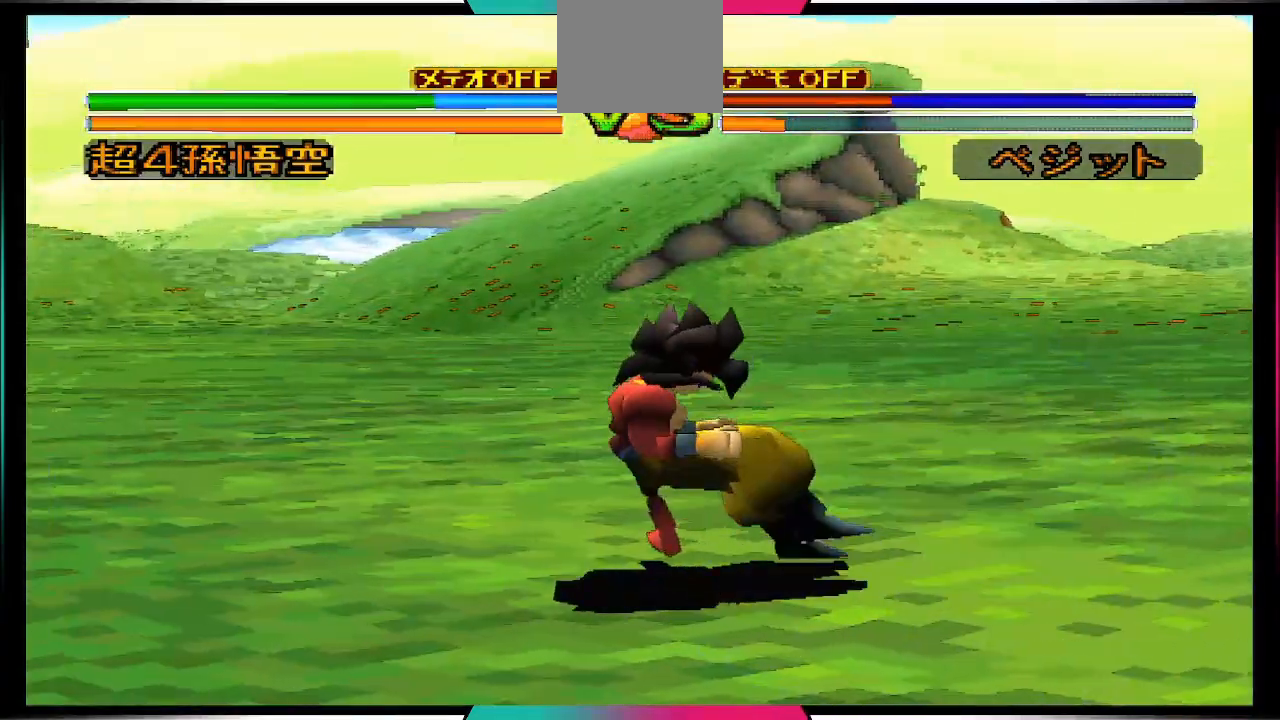
{"buttons": [], "left_stick": "center", "right_stick": "center", "events": []}
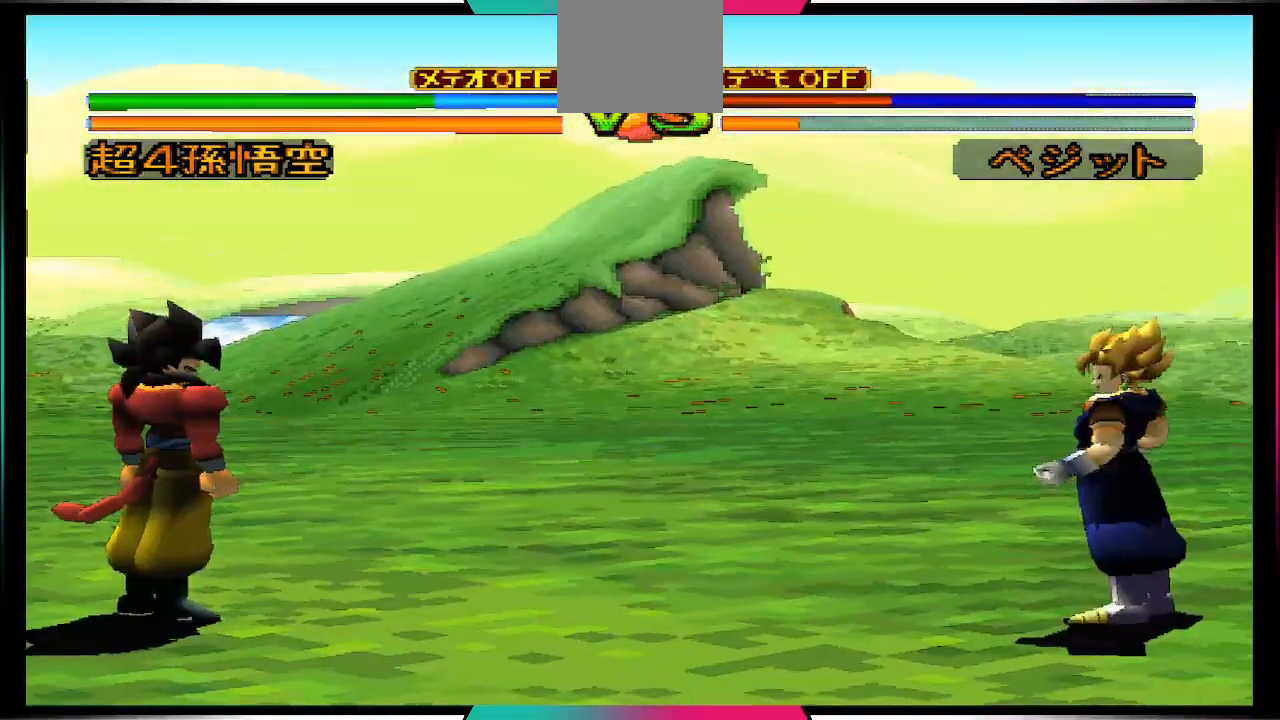
{"buttons": ["CIRCLE"], "left_stick": "center", "right_stick": "center", "events": [[33, "DPAD_RIGHT", "down"], [67, "DPAD_UP", "down"], [433, "CIRCLE", "down"], [467, "DPAD_UP", "up"], [500, "DPAD_RIGHT", "up"]]}
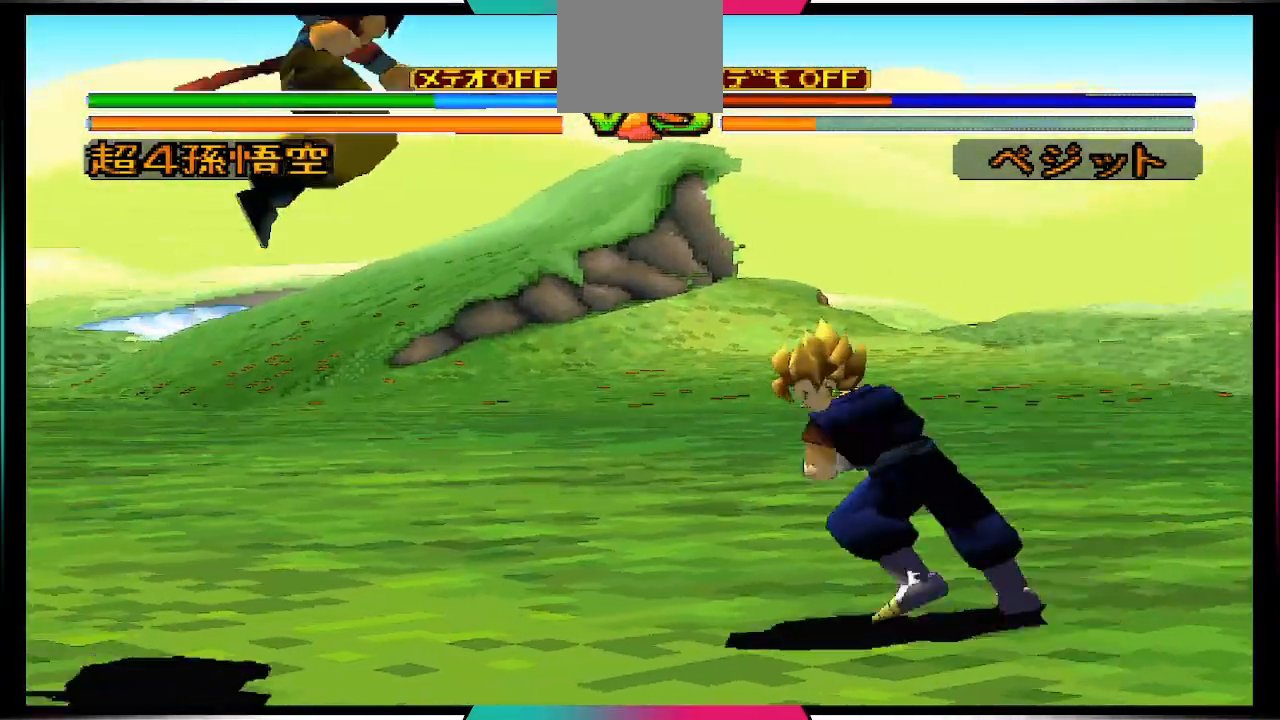
{"buttons": [], "left_stick": "center", "right_stick": "center", "events": [[33, "CIRCLE", "up"]]}
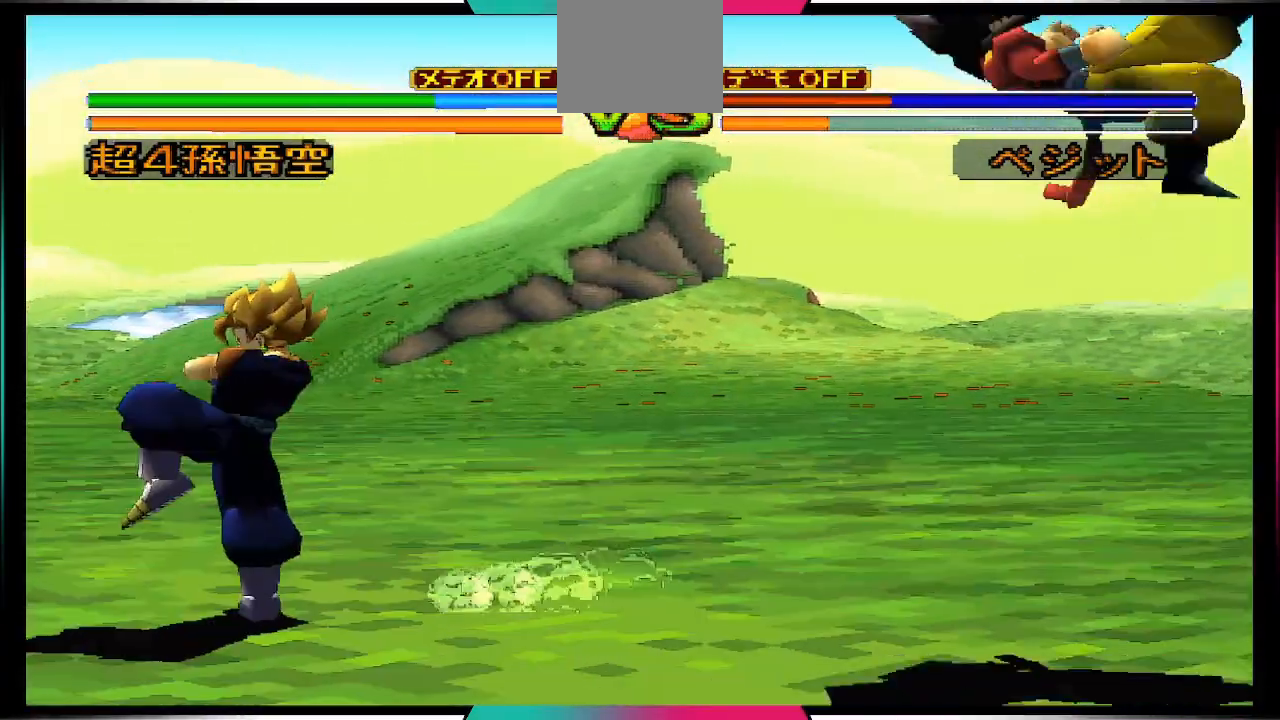
{"buttons": [], "left_stick": "center", "right_stick": "center", "events": []}
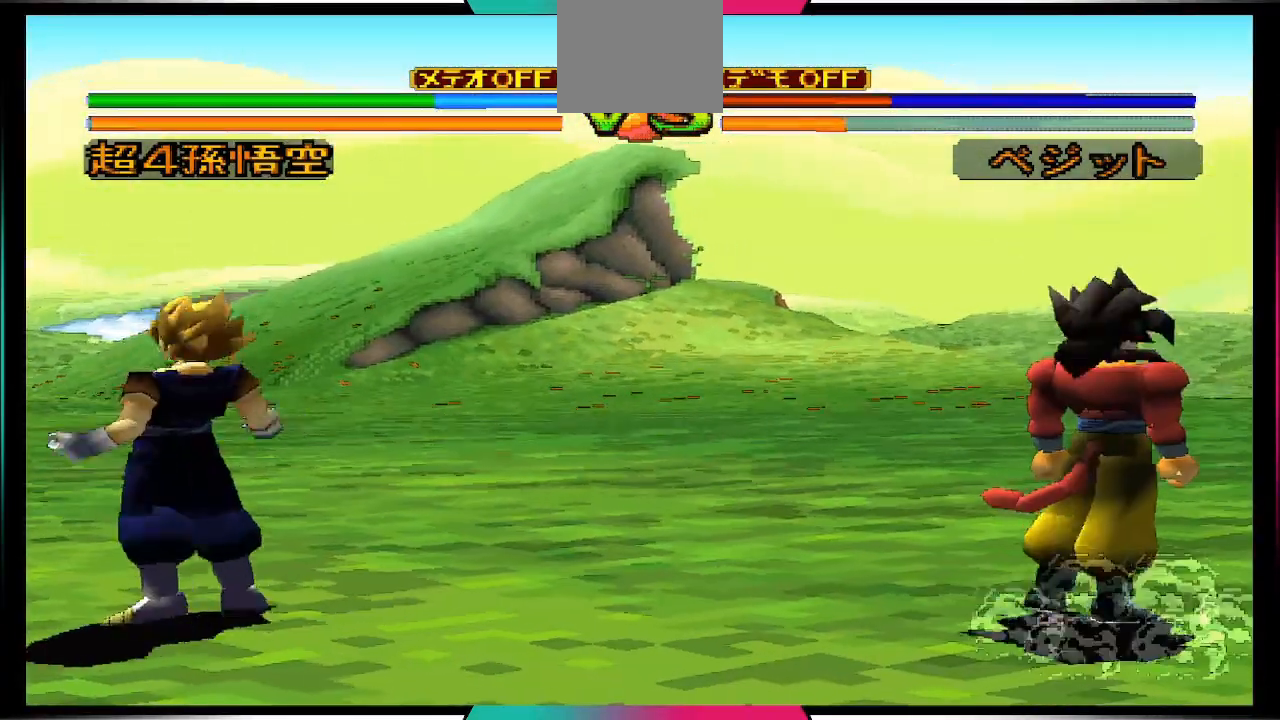
{"buttons": [], "left_stick": "center", "right_stick": "center", "events": []}
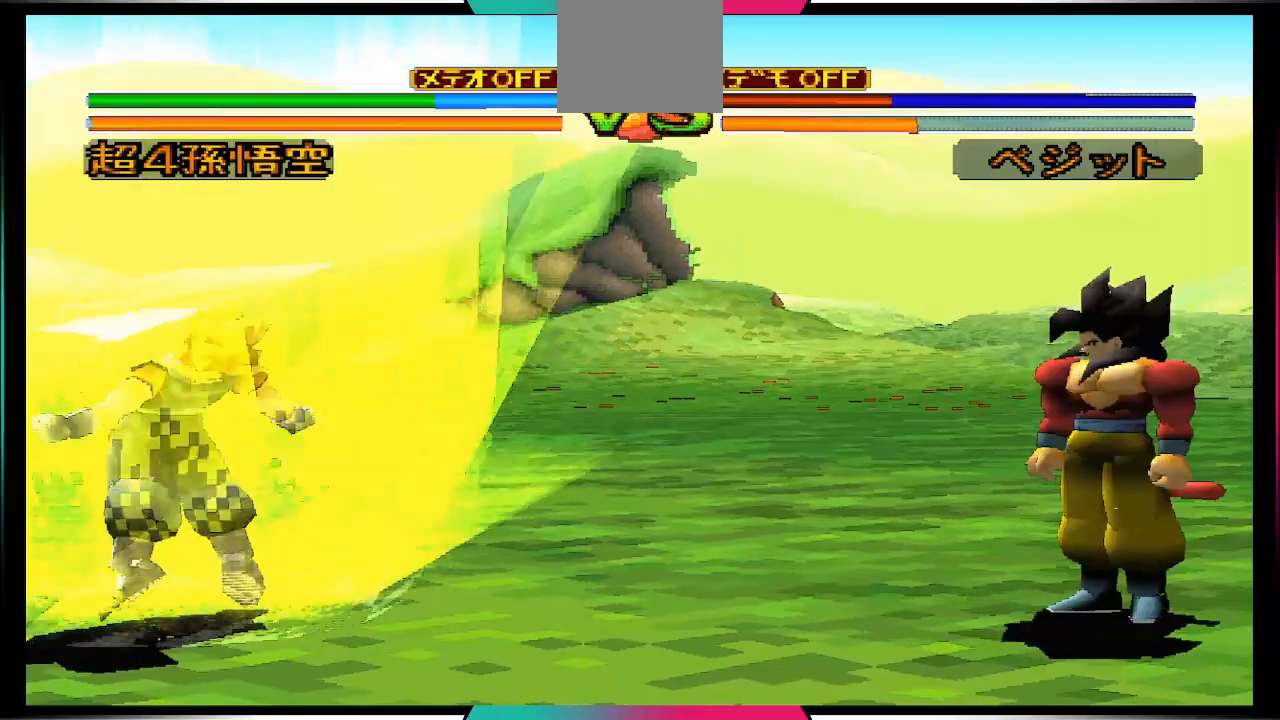
{"buttons": [], "left_stick": "center", "right_stick": "center", "events": [[67, "DPAD_RIGHT", "down"], [133, "DPAD_DOWN", "down"], [133, "DPAD_RIGHT", "up"], [167, "DPAD_LEFT", "down"], [233, "DPAD_DOWN", "up"], [300, "DPAD_LEFT", "up"], [300, "TRIANGLE", "down"], [400, "TRIANGLE", "up"]]}
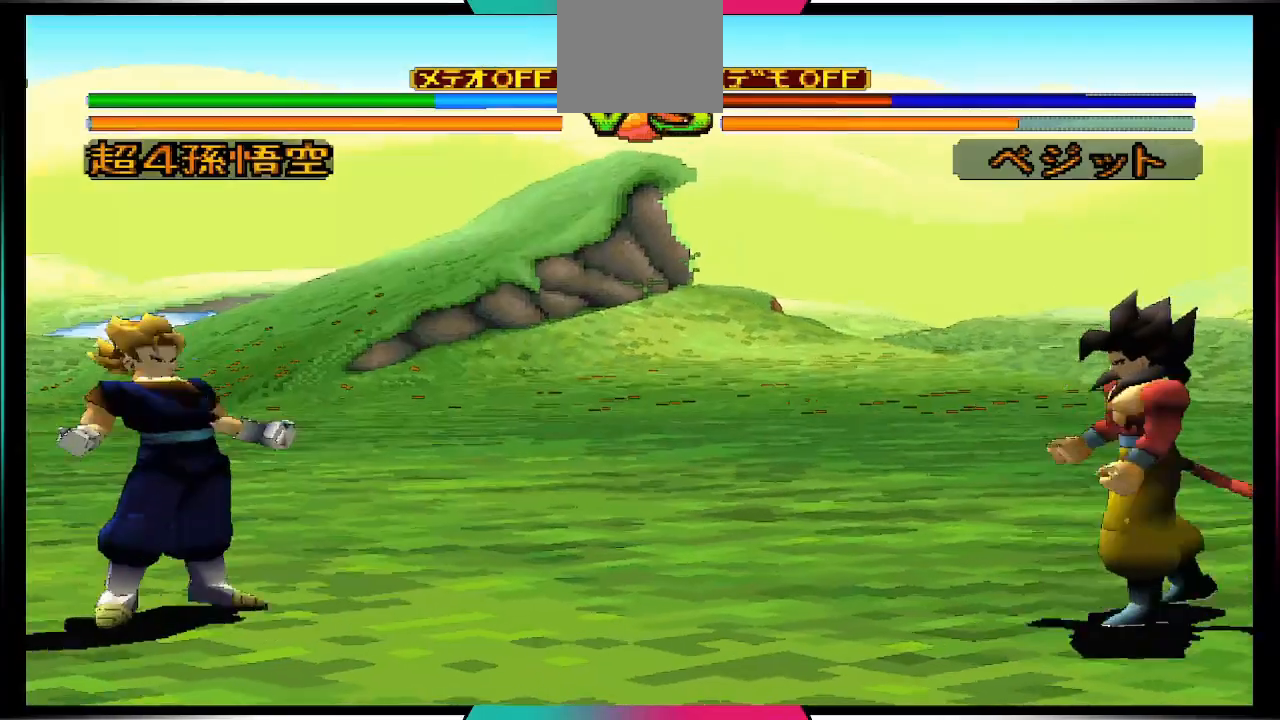
{"buttons": [], "left_stick": "center", "right_stick": "center", "events": []}